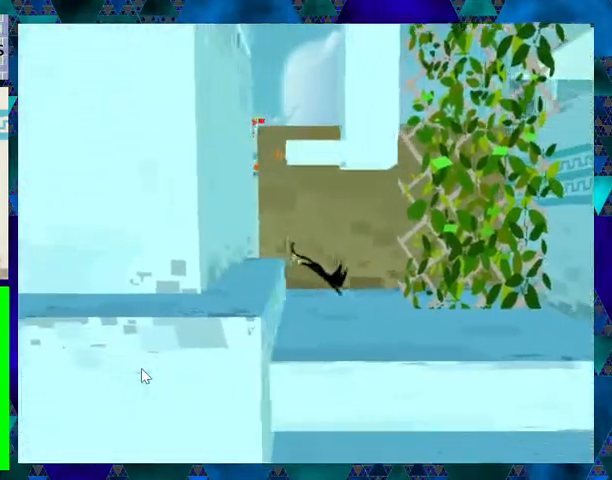
Gameplay with a controller (Nintendo layout); each line is a JSON object with the inputs held at the frame after it. "events" lists button and stick changes between this image and that frame as [ms after this image, input, new state], when the widget could be followed in between. Not read: L3 R3 left_stick right_stick.
{"buttons": ["B", "DPAD_UP", "DPAD_RIGHT"], "events": [[300, "B", "down"], [500, "DPAD_UP", "down"]]}
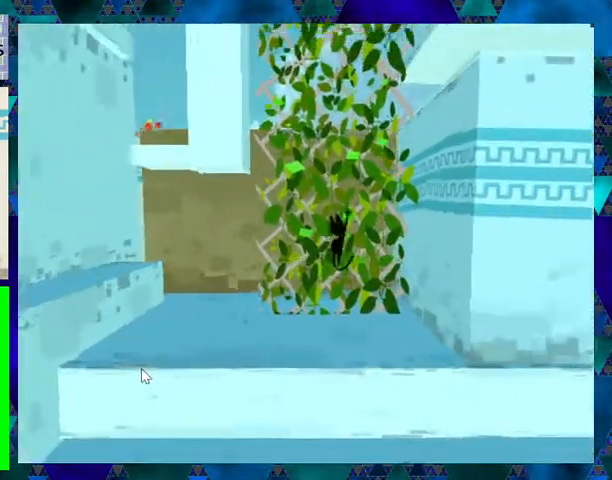
{"buttons": ["DPAD_UP"], "events": [[67, "B", "up"], [67, "DPAD_RIGHT", "up"]]}
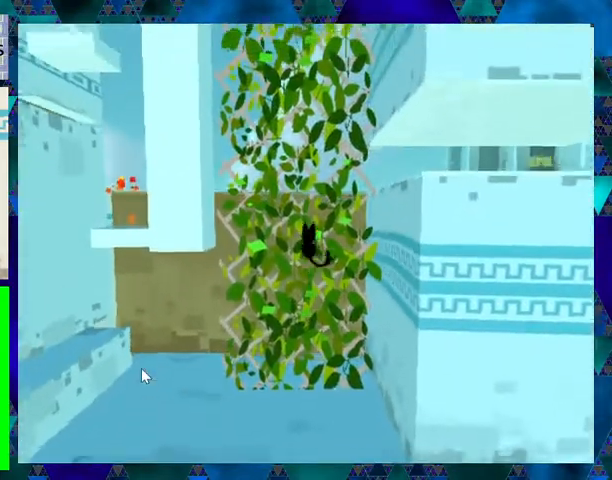
{"buttons": ["DPAD_RIGHT"], "events": [[433, "DPAD_RIGHT", "down"], [467, "DPAD_UP", "up"]]}
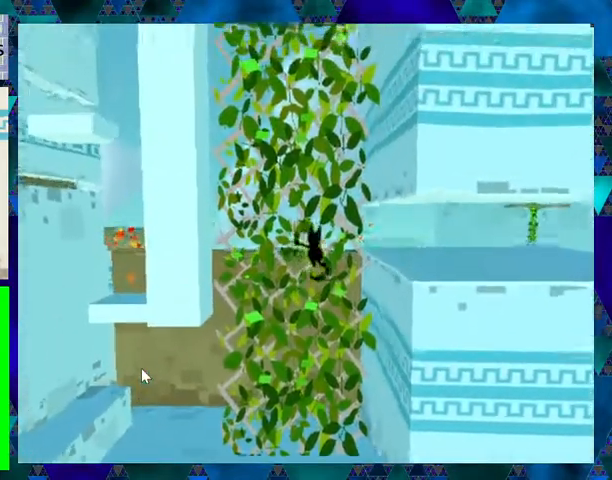
{"buttons": ["DPAD_RIGHT"], "events": [[267, "DPAD_UP", "down"], [300, "DPAD_RIGHT", "up"], [400, "DPAD_RIGHT", "down"], [433, "DPAD_UP", "up"]]}
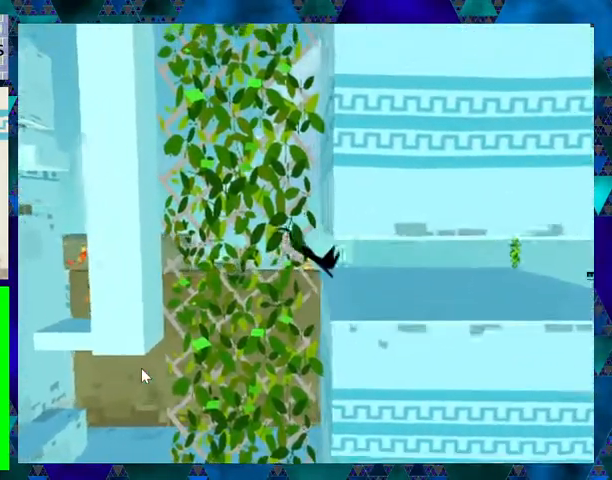
{"buttons": ["DPAD_RIGHT"], "events": []}
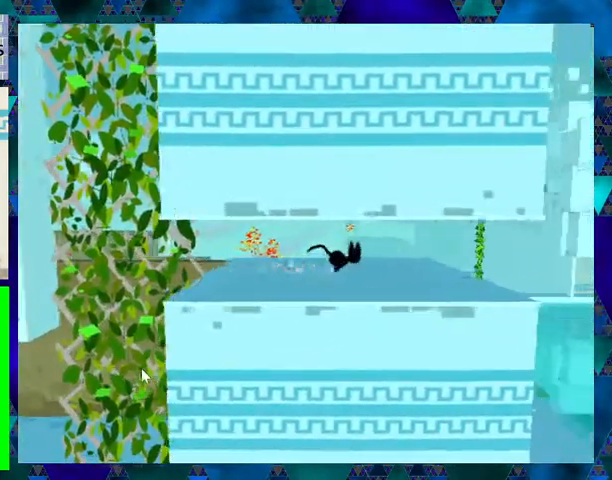
{"buttons": ["DPAD_RIGHT"], "events": []}
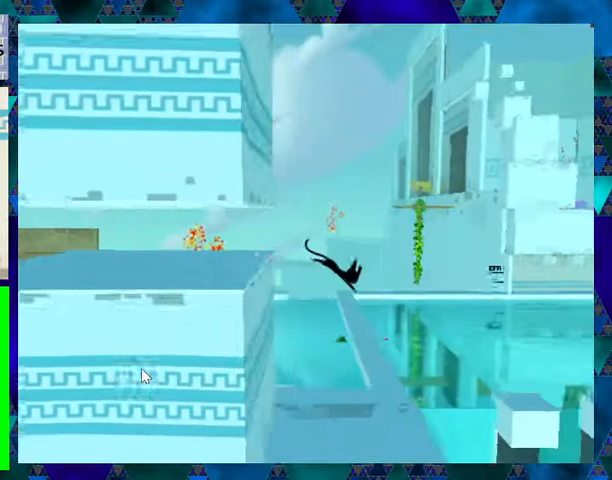
{"buttons": ["DPAD_RIGHT"], "events": []}
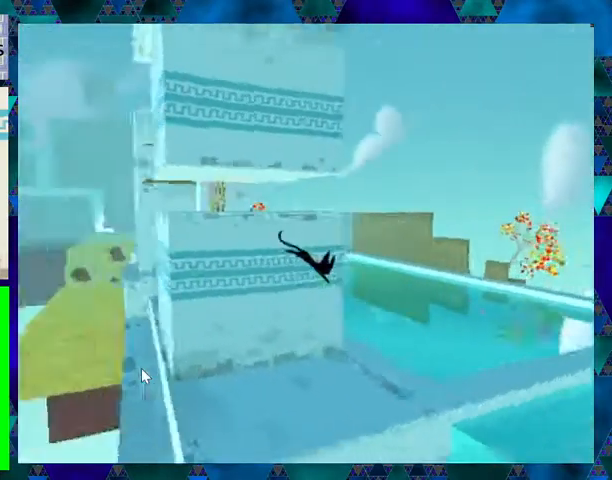
{"buttons": ["DPAD_RIGHT"], "events": []}
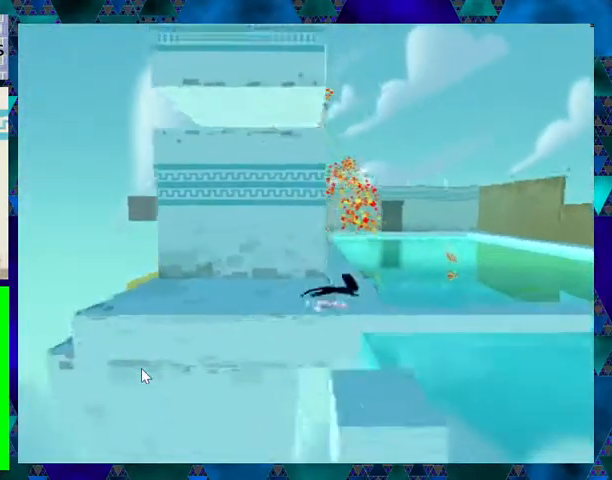
{"buttons": ["DPAD_RIGHT"], "events": []}
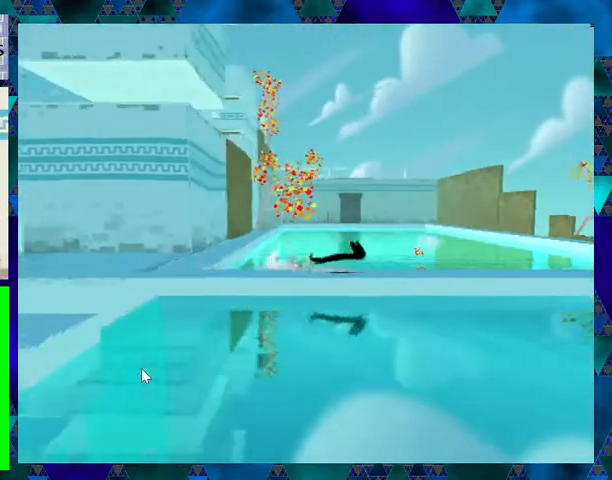
{"buttons": ["DPAD_RIGHT"], "events": []}
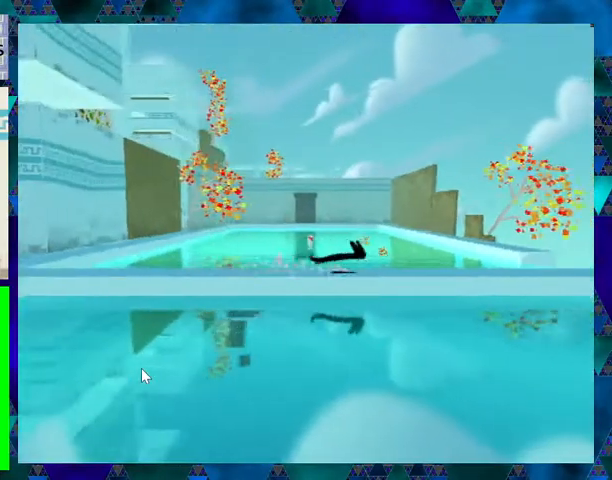
{"buttons": ["DPAD_RIGHT"], "events": []}
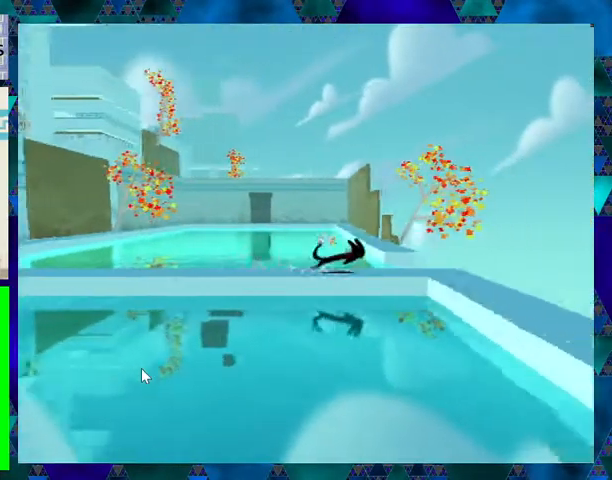
{"buttons": ["DPAD_RIGHT"], "events": []}
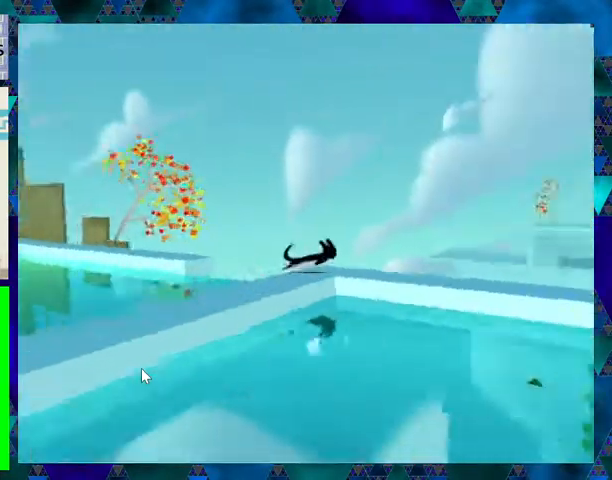
{"buttons": ["DPAD_RIGHT"], "events": []}
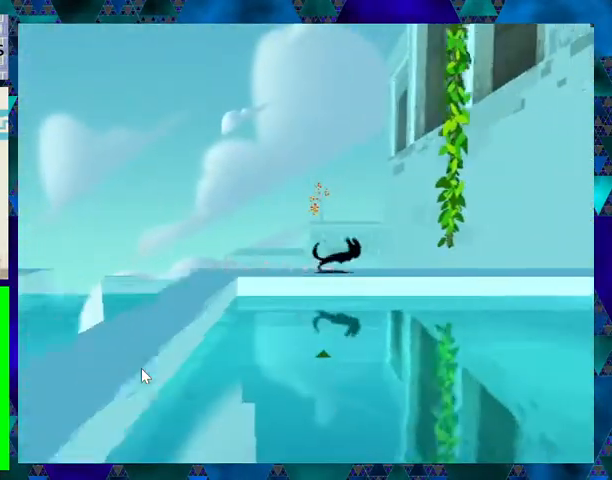
{"buttons": ["B", "DPAD_UP", "DPAD_LEFT"], "events": [[233, "B", "down"], [400, "DPAD_UP", "down"], [433, "DPAD_RIGHT", "up"], [467, "DPAD_LEFT", "down"]]}
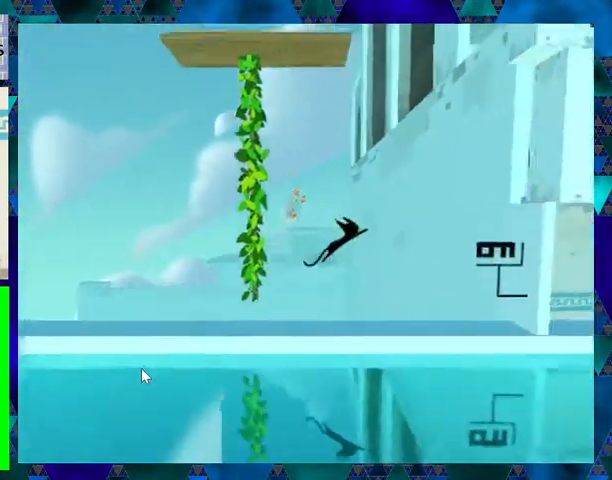
{"buttons": [], "events": [[67, "B", "up"], [367, "DPAD_UP", "up"], [433, "DPAD_LEFT", "up"]]}
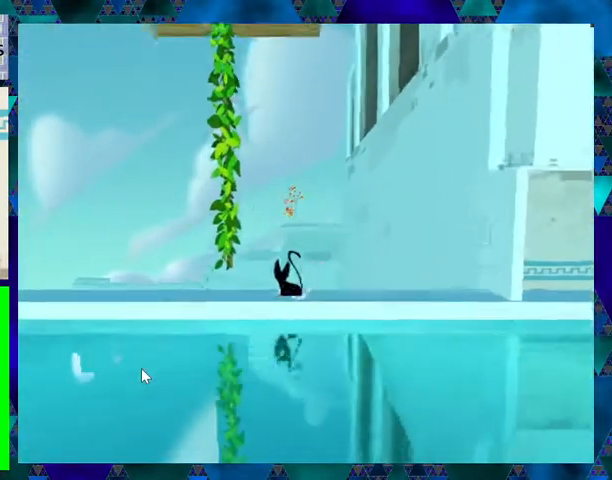
{"buttons": ["DPAD_RIGHT"], "events": [[200, "DPAD_RIGHT", "down"]]}
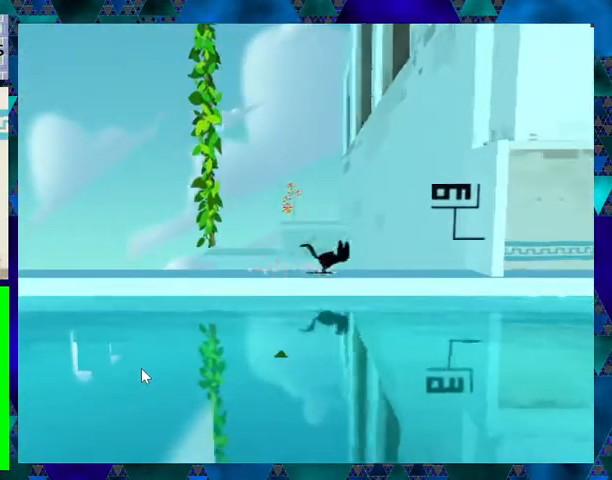
{"buttons": ["DPAD_RIGHT"], "events": [[167, "B", "down"], [400, "B", "up"]]}
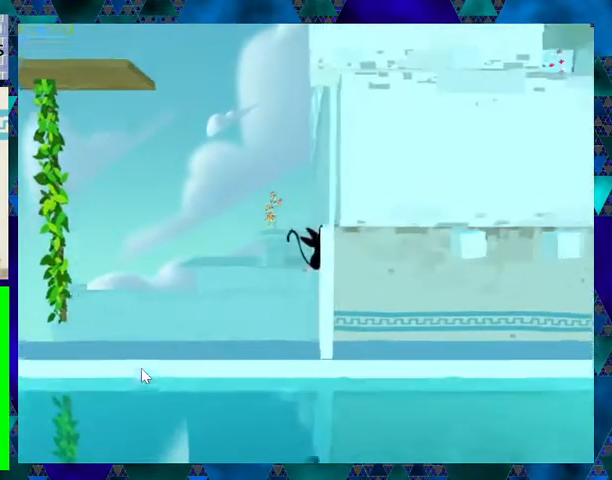
{"buttons": ["B", "DPAD_LEFT"], "events": [[33, "DPAD_LEFT", "down"], [33, "DPAD_RIGHT", "up"], [33, "DPAD_UP", "down"], [67, "DPAD_UP", "up"], [133, "B", "down"]]}
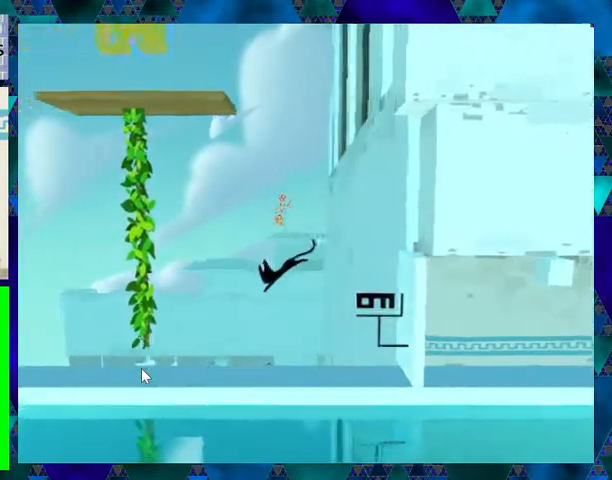
{"buttons": ["B"], "events": [[100, "B", "up"], [300, "DPAD_LEFT", "up"], [367, "B", "down"]]}
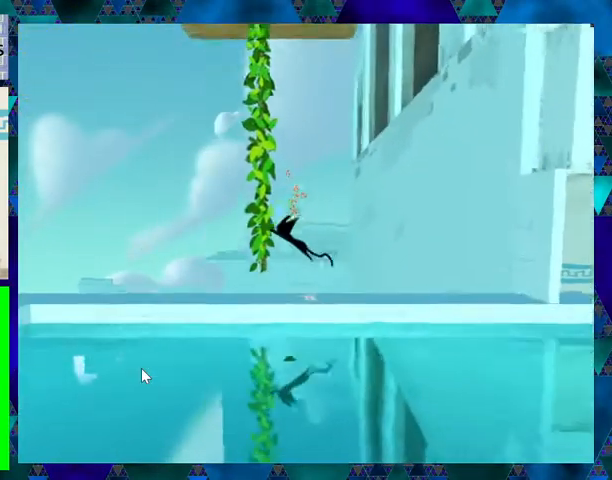
{"buttons": ["DPAD_UP"], "events": [[167, "B", "up"], [167, "DPAD_LEFT", "down"], [167, "DPAD_UP", "down"], [333, "DPAD_LEFT", "up"]]}
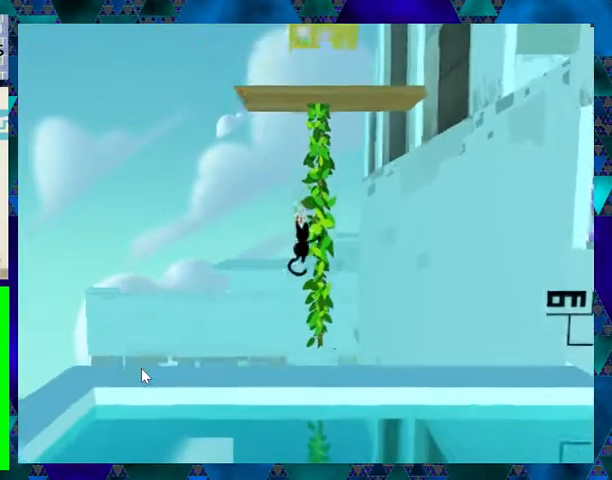
{"buttons": ["DPAD_UP"], "events": []}
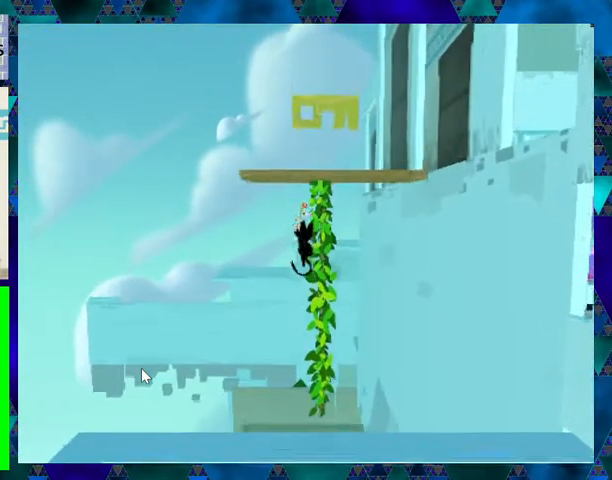
{"buttons": ["DPAD_UP"], "events": []}
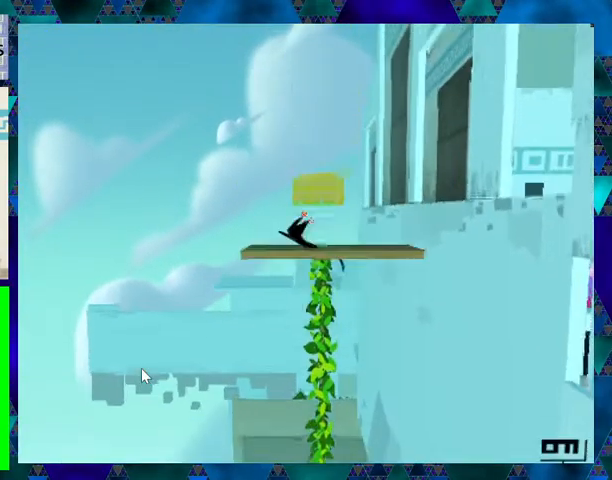
{"buttons": [], "events": [[400, "DPAD_UP", "up"]]}
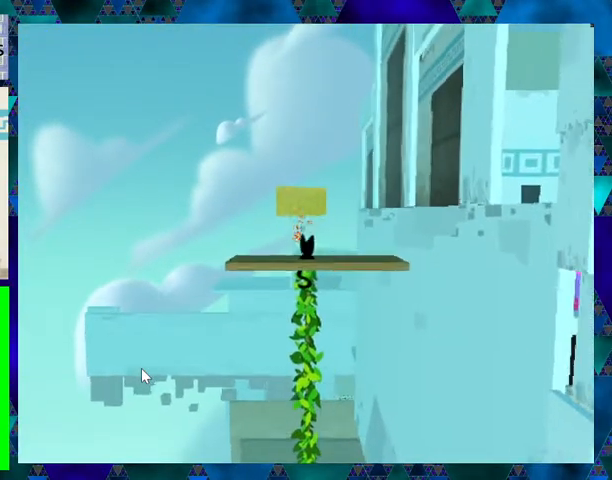
{"buttons": [], "events": [[33, "DPAD_RIGHT", "down"], [400, "DPAD_RIGHT", "up"]]}
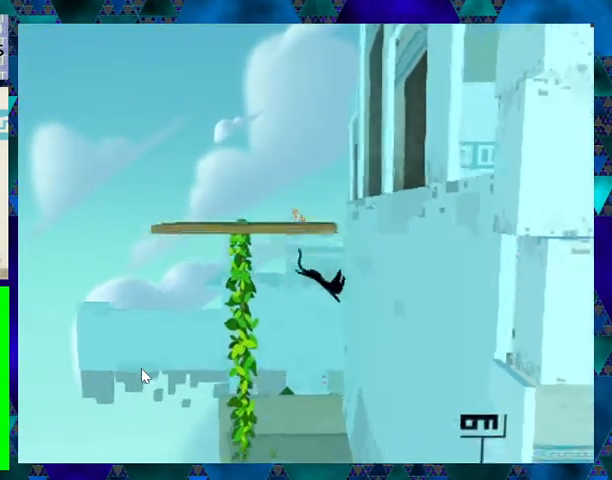
{"buttons": [], "events": []}
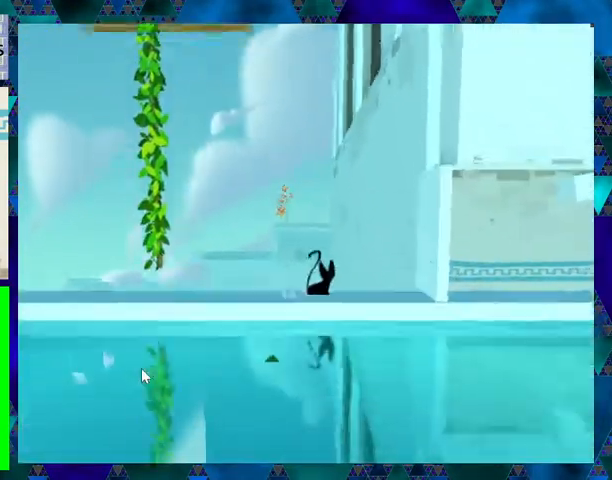
{"buttons": [], "events": []}
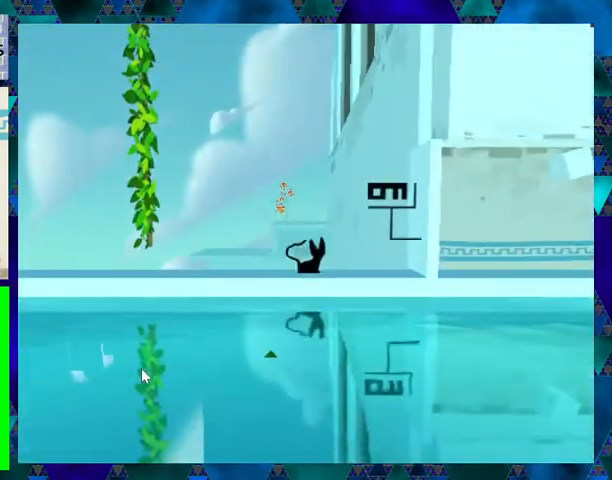
{"buttons": ["B", "DPAD_UP", "DPAD_LEFT"], "events": [[67, "DPAD_LEFT", "down"], [233, "B", "down"], [367, "DPAD_UP", "down"]]}
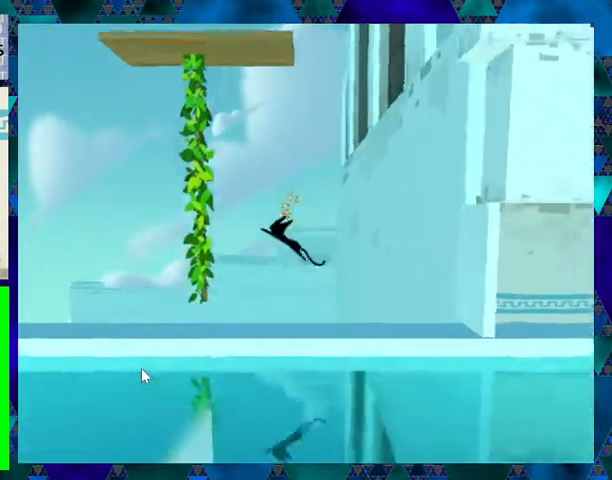
{"buttons": ["DPAD_UP"], "events": [[300, "B", "up"], [300, "DPAD_LEFT", "up"]]}
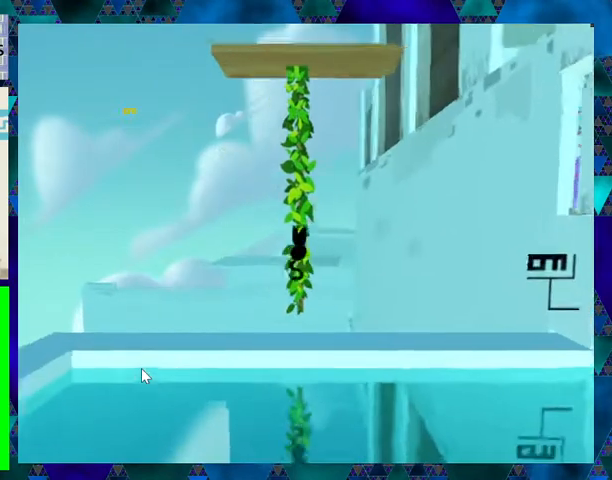
{"buttons": ["DPAD_UP"], "events": []}
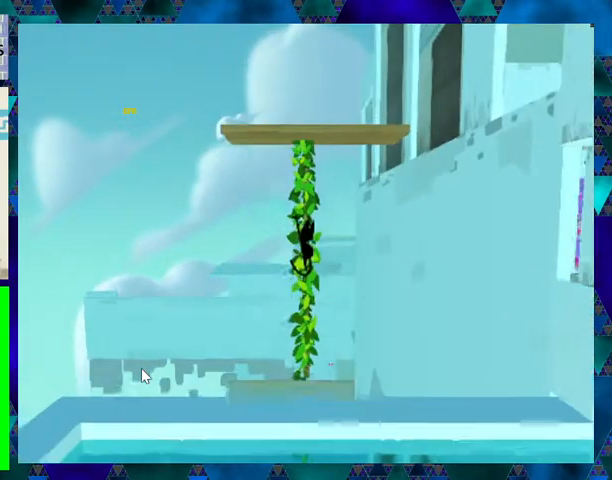
{"buttons": ["DPAD_UP"], "events": []}